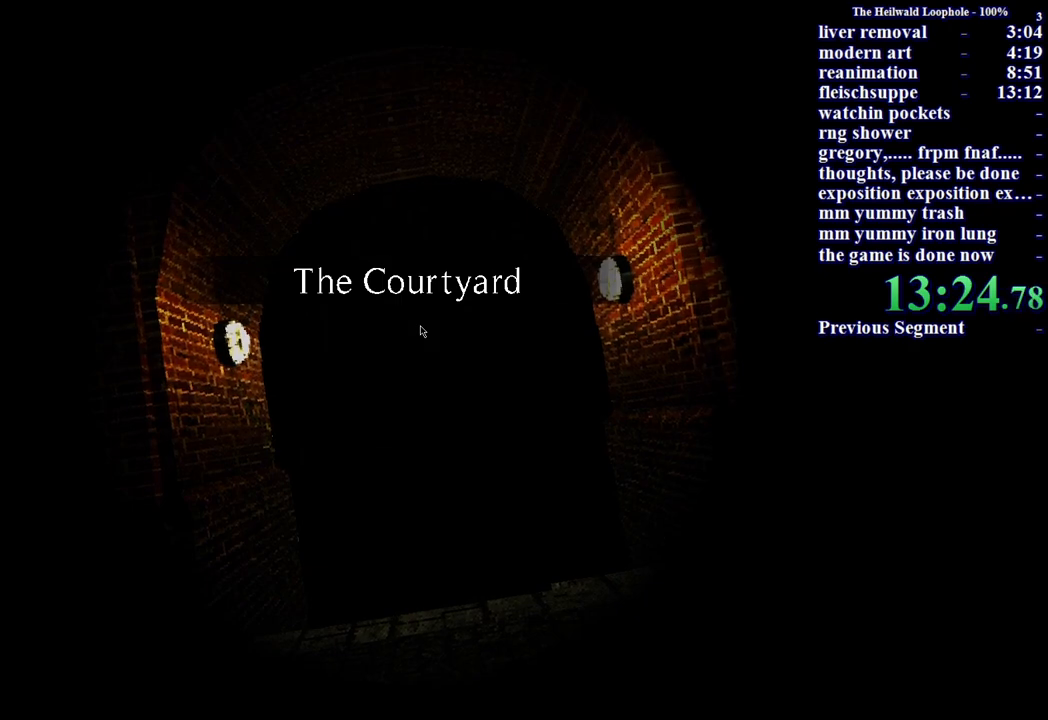
Gameplay with keyboard and mouse; each line is a JSON object with the keys and mouse buttons held at the frame after it. "events" lists presses ("down") and releases ("up") of "a", "ctrl", "d", "s", "shift", "space", "w", "mouse_left" and "mouse_right" between this image and that frame as [ms after this image, input, new state], when the widget could be followed in between. "mouse_left", "mouse_right" = the "left", "right" buttons of the "mouse" list. No other keys are recorded. Mouse movement is not recorded.
{"keys": ["shift", "w"], "mouse": [], "events": [[333, "w", "down"], [417, "shift", "down"]]}
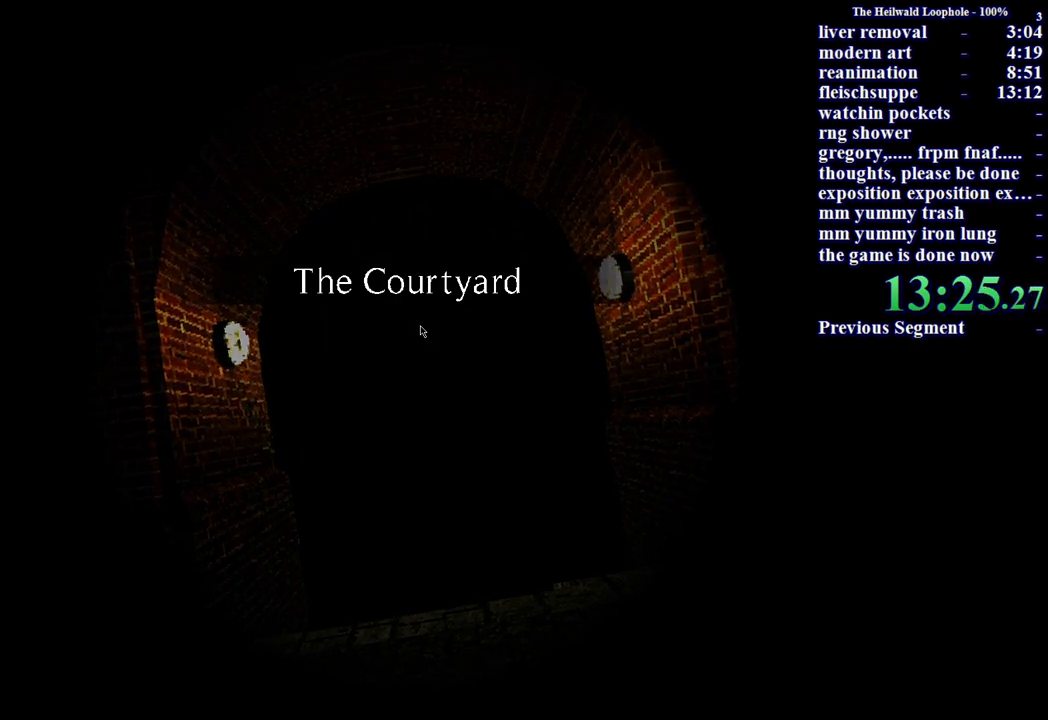
{"keys": ["shift", "w"], "mouse": [], "events": []}
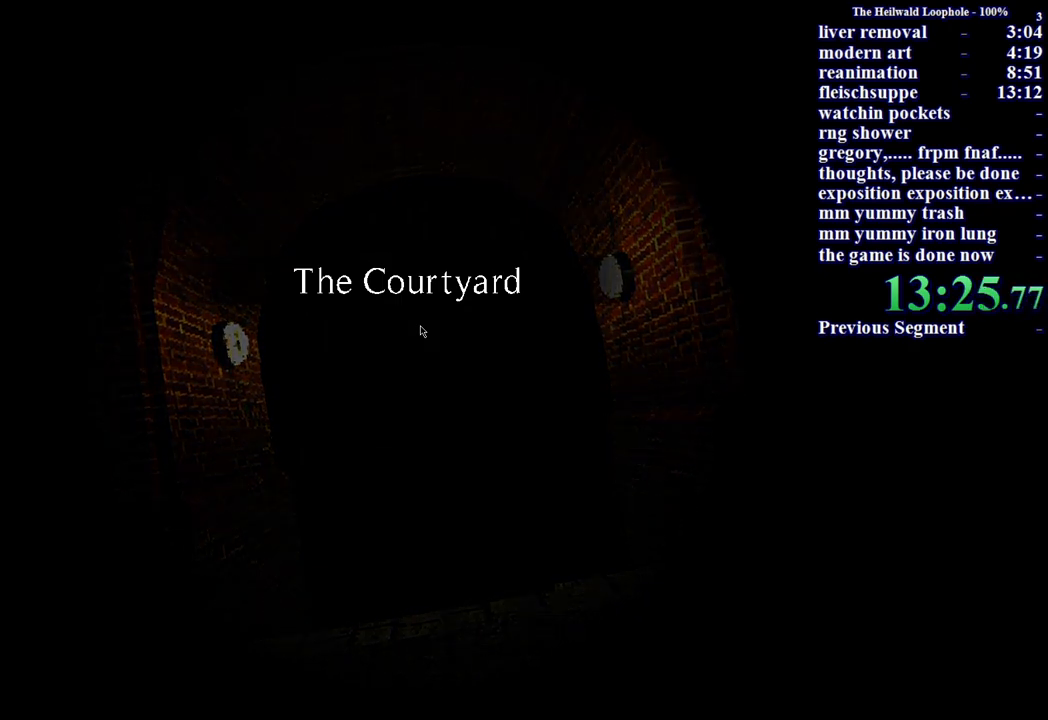
{"keys": ["shift", "w"], "mouse": [], "events": []}
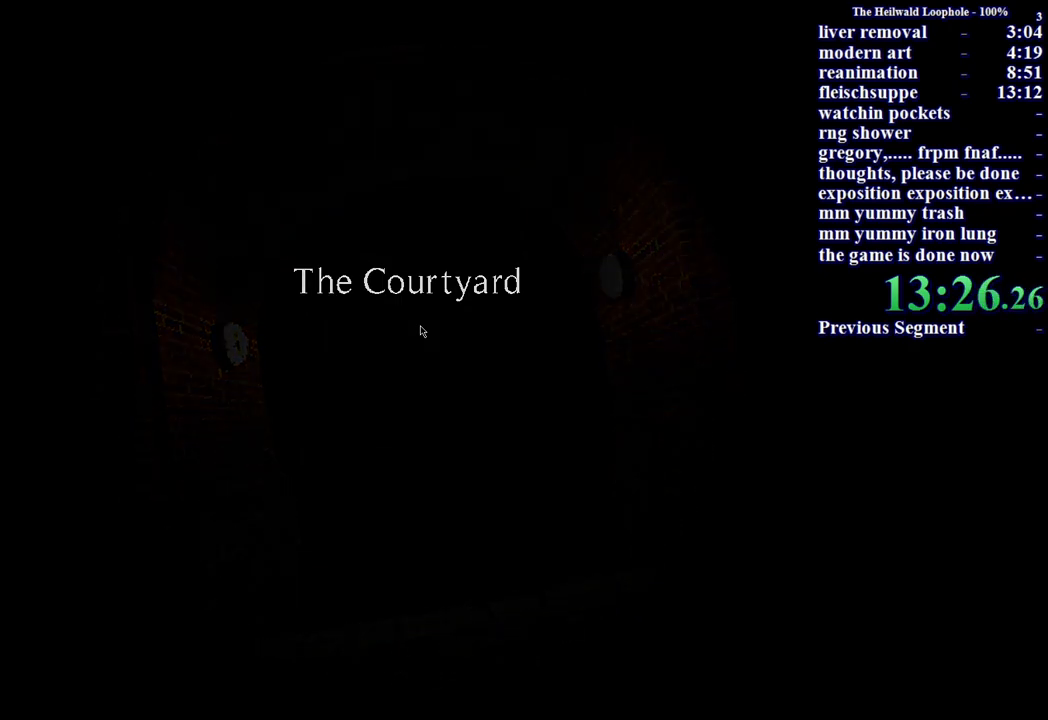
{"keys": ["shift", "w"], "mouse": [], "events": []}
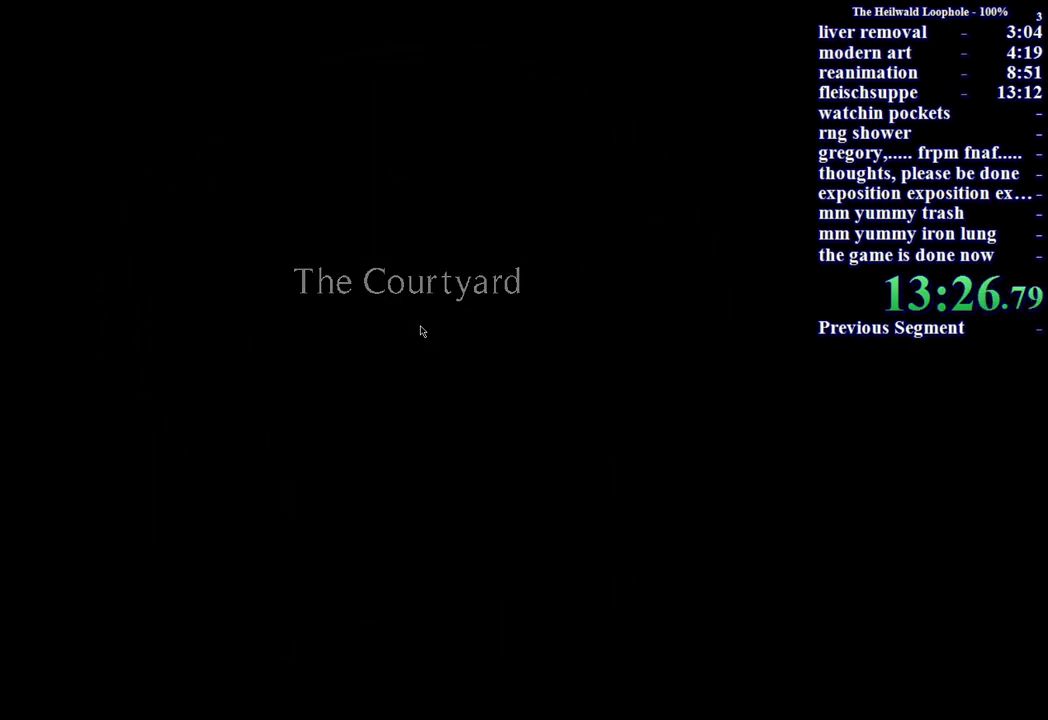
{"keys": ["shift", "w"], "mouse": [], "events": []}
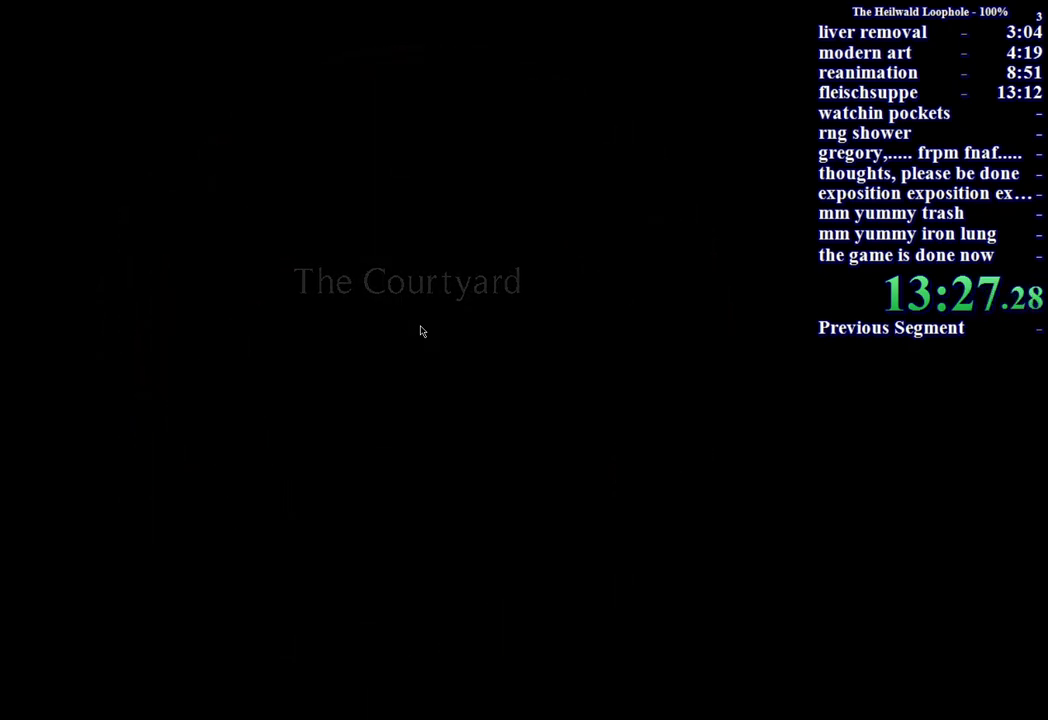
{"keys": ["shift", "w"], "mouse": [], "events": []}
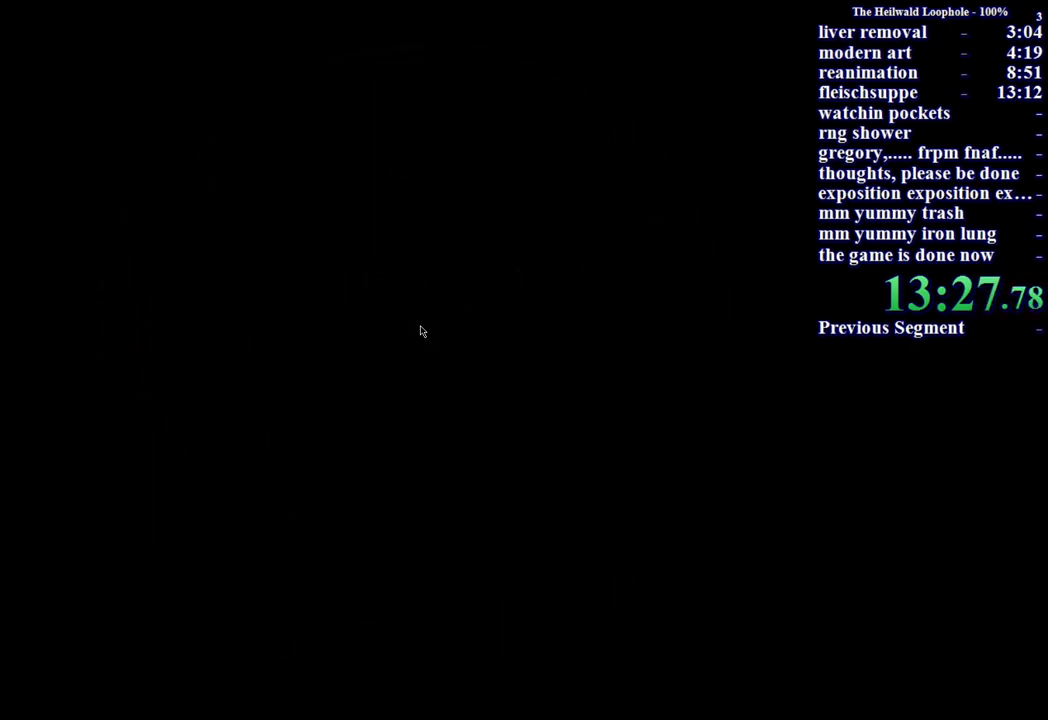
{"keys": ["shift", "w"], "mouse": [], "events": []}
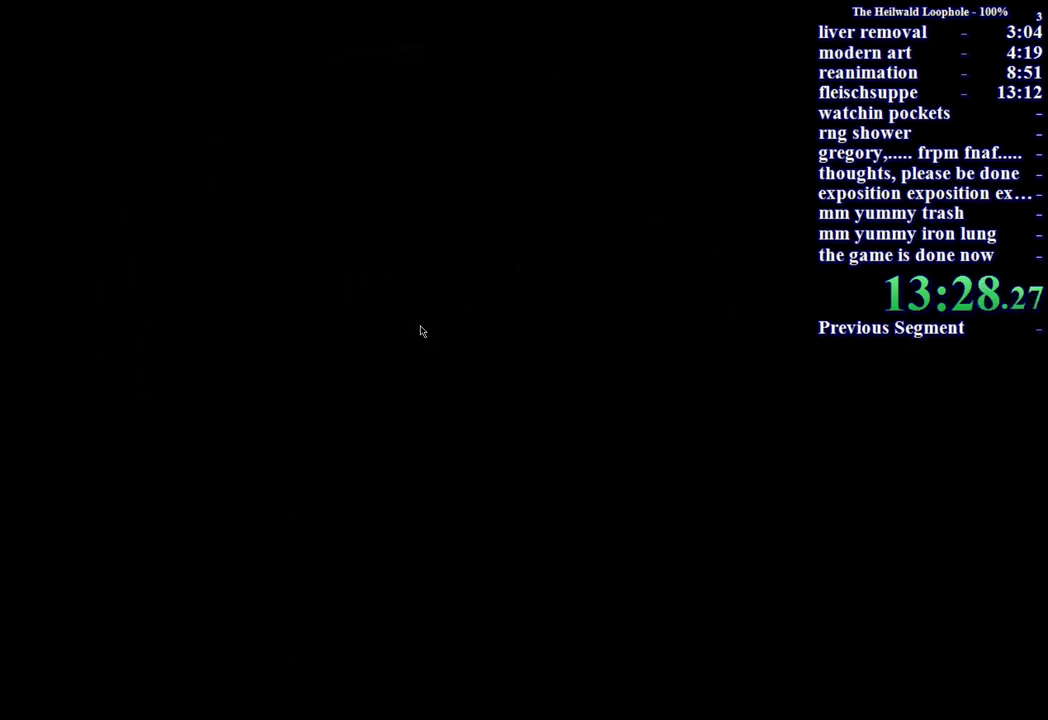
{"keys": ["shift", "w"], "mouse": [], "events": []}
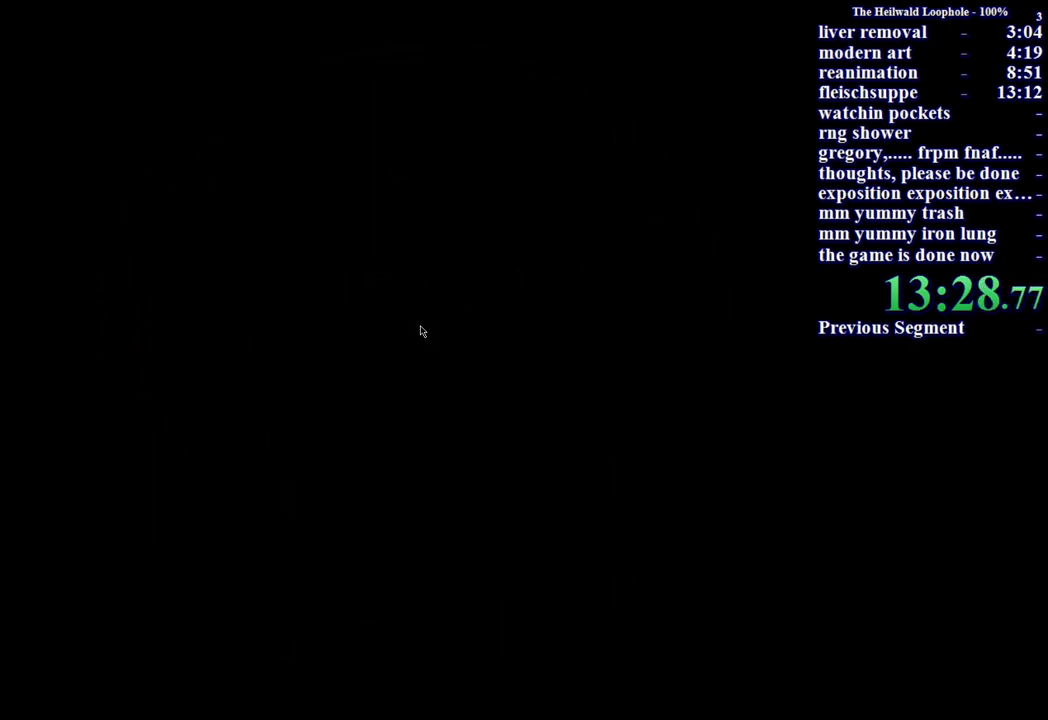
{"keys": ["shift", "w"], "mouse": [], "events": []}
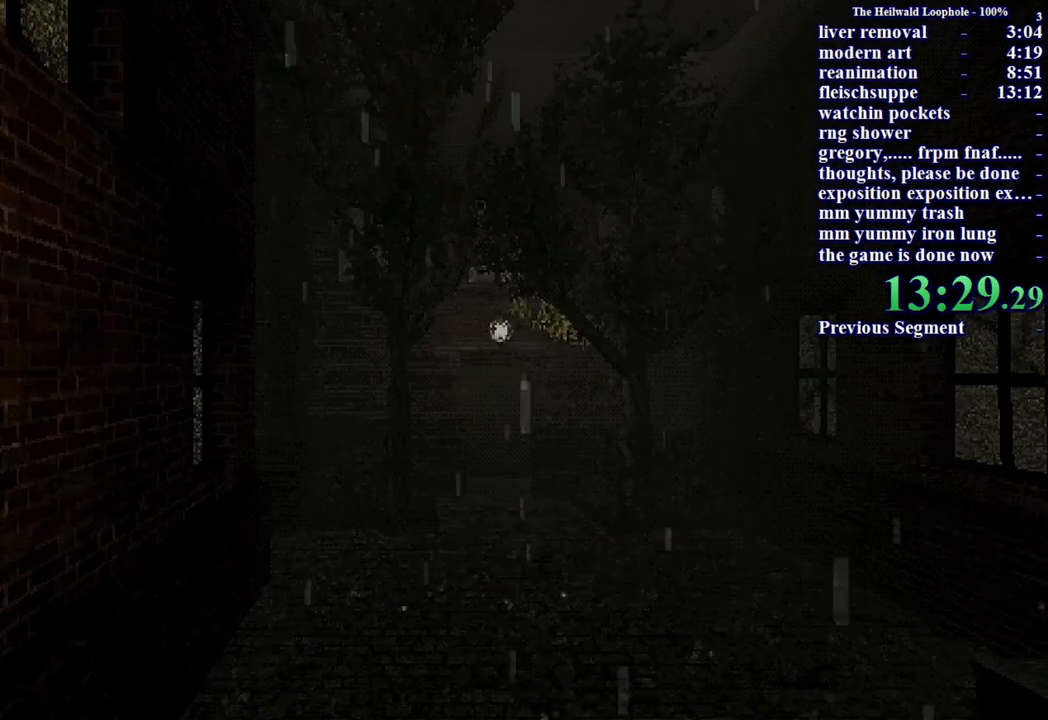
{"keys": ["shift", "w"], "mouse": [], "events": []}
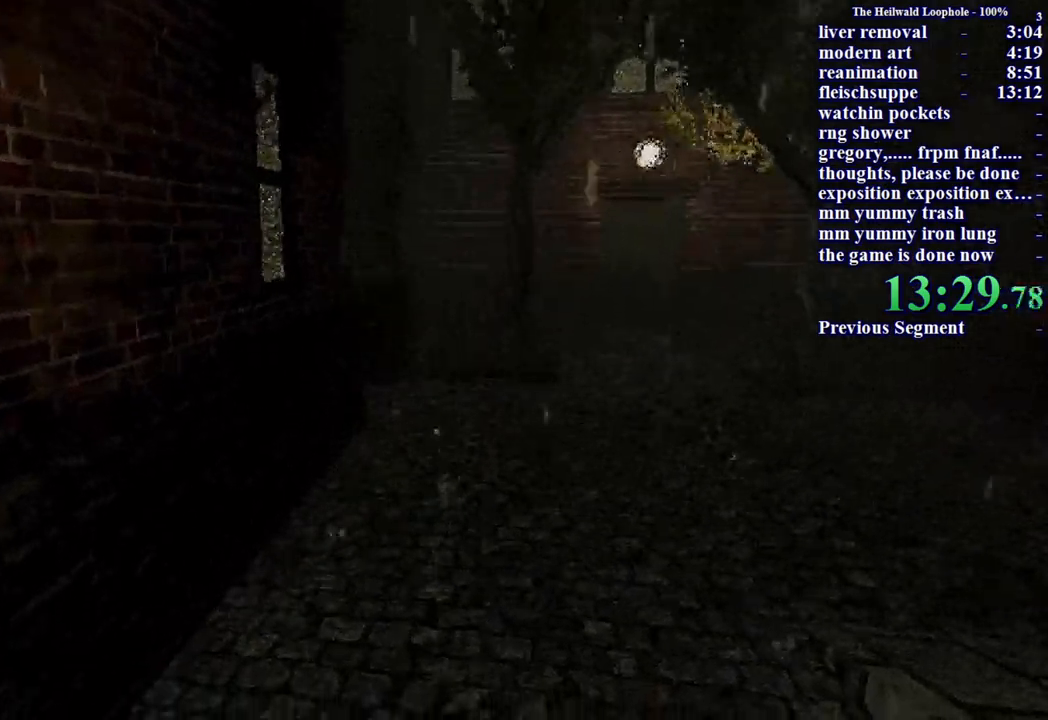
{"keys": ["shift", "w"], "mouse": [], "events": []}
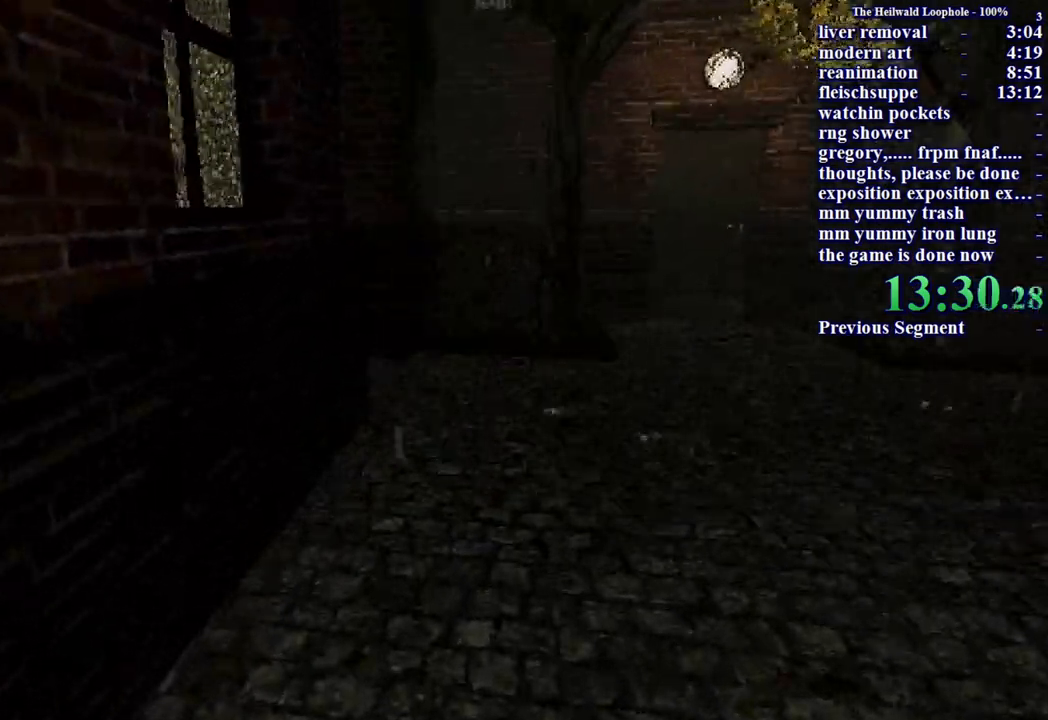
{"keys": ["shift", "w"], "mouse": [], "events": []}
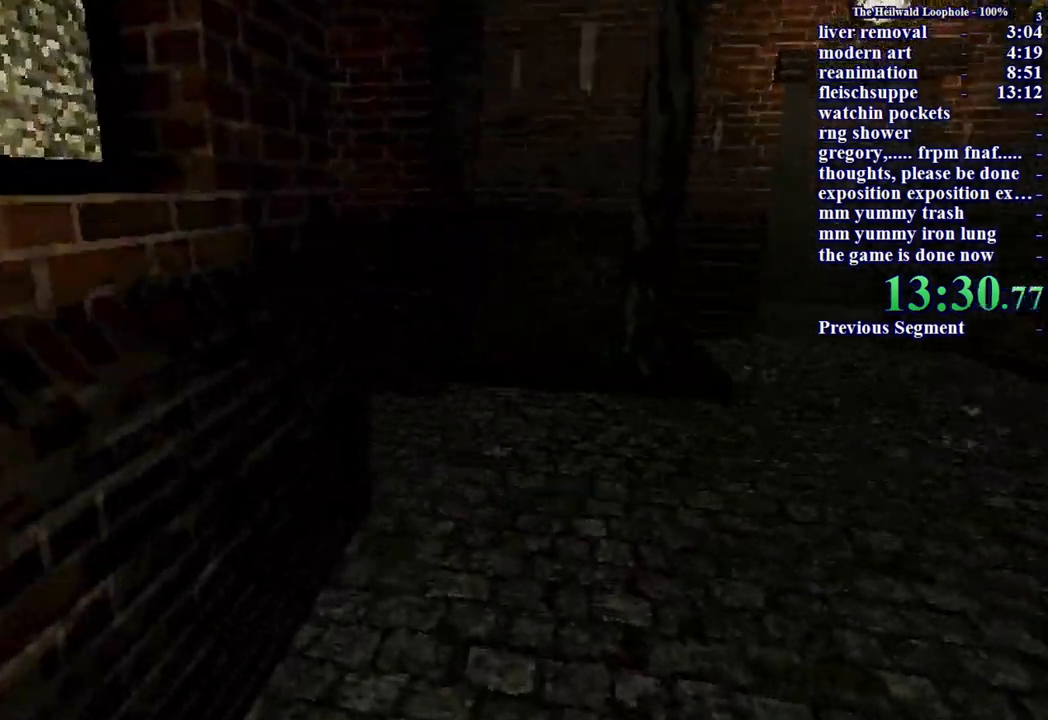
{"keys": ["d", "shift", "w"], "mouse": [], "events": [[250, "d", "down"]]}
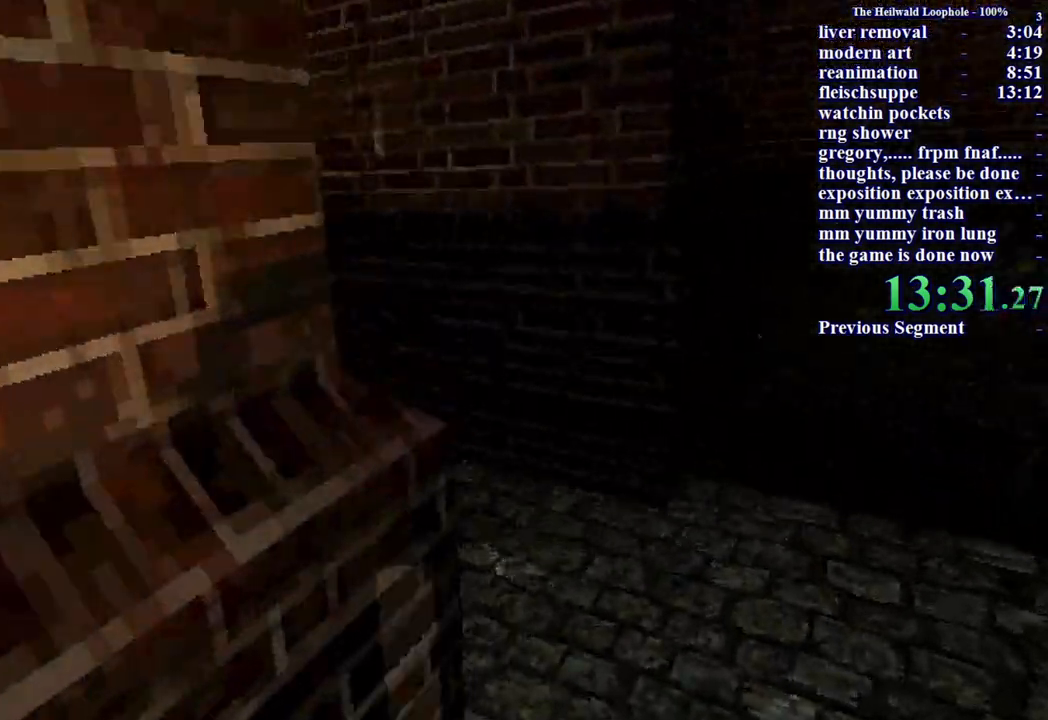
{"keys": ["shift", "w"], "mouse": [], "events": [[283, "d", "up"]]}
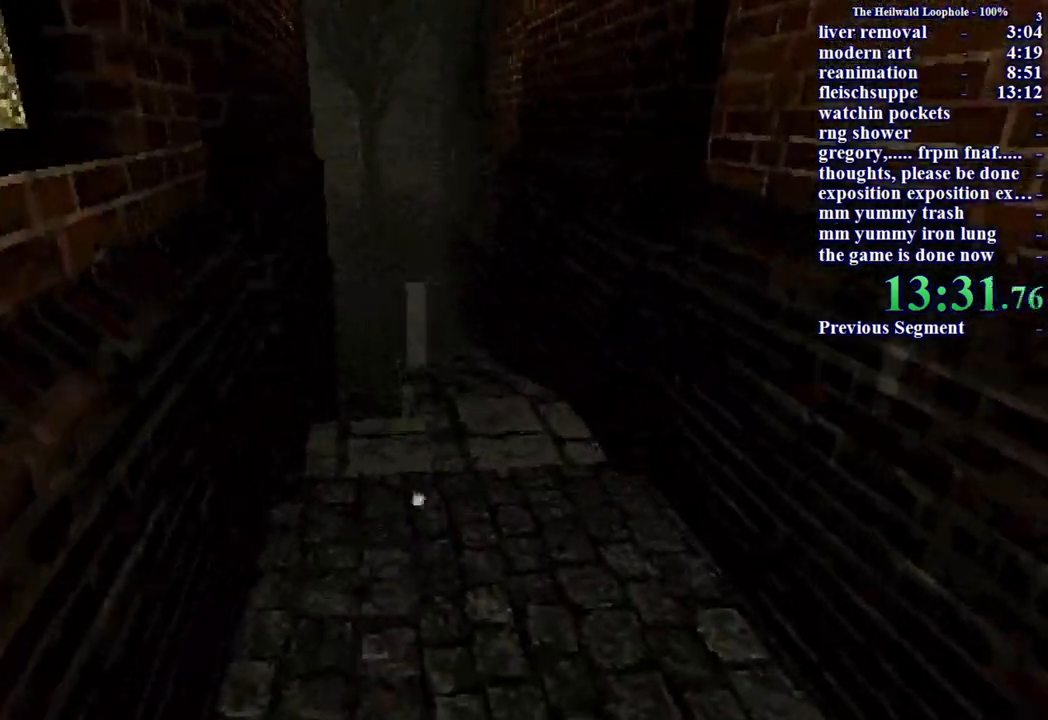
{"keys": ["shift", "w"], "mouse": [], "events": []}
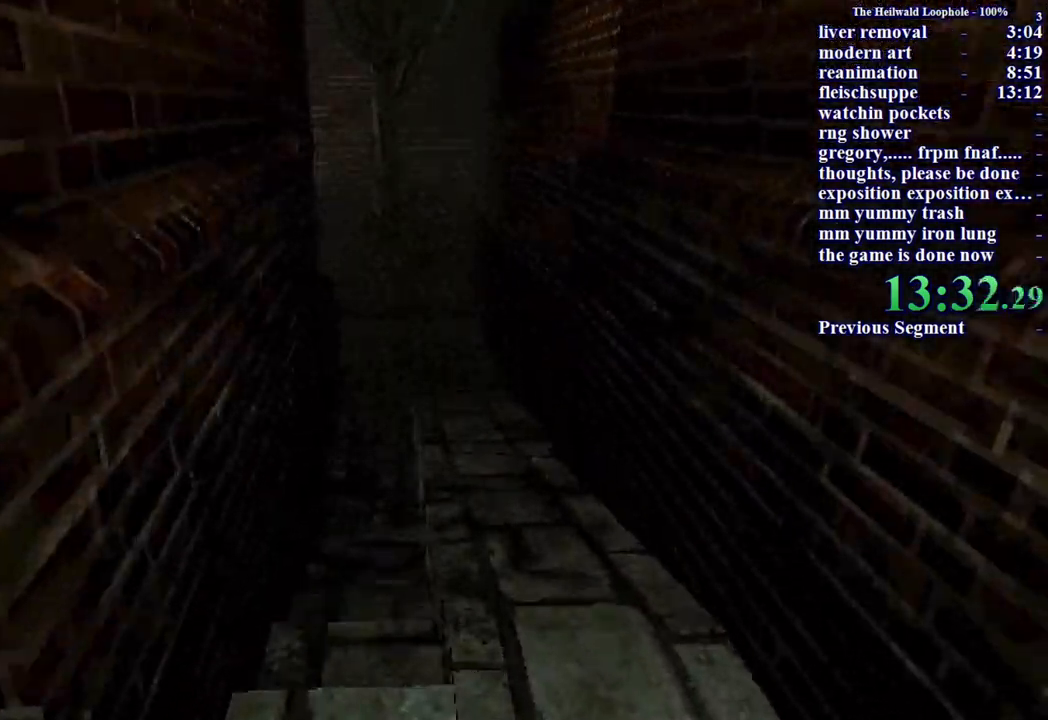
{"keys": ["shift", "w"], "mouse": [], "events": [[83, "d", "down"], [117, "d", "up"]]}
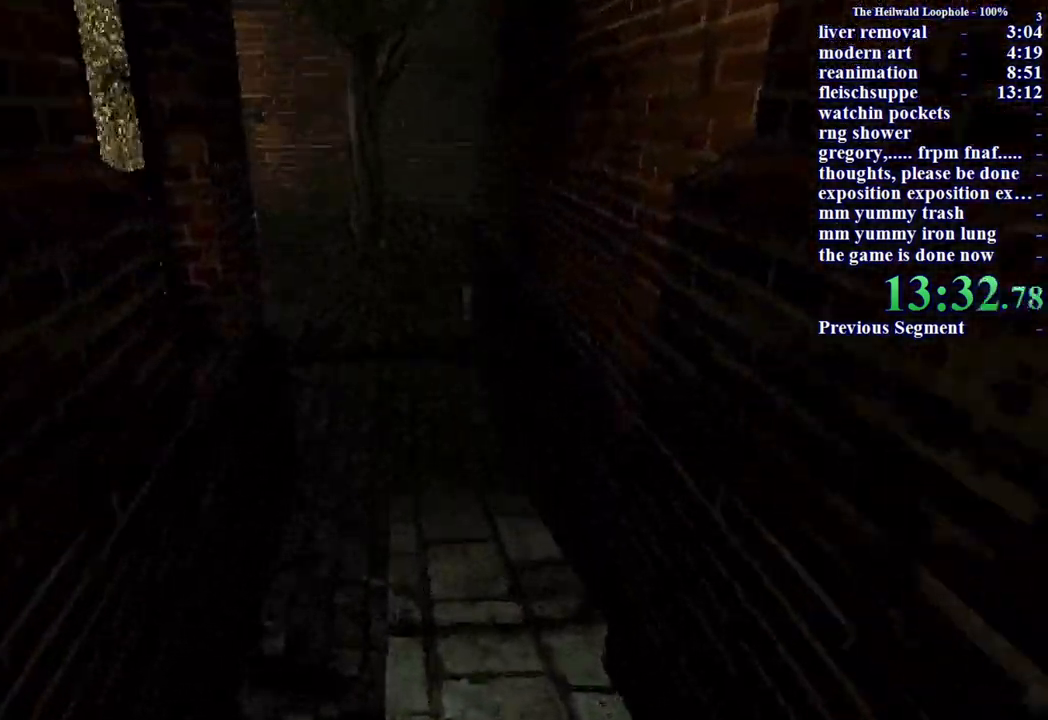
{"keys": ["shift", "w"], "mouse": [], "events": []}
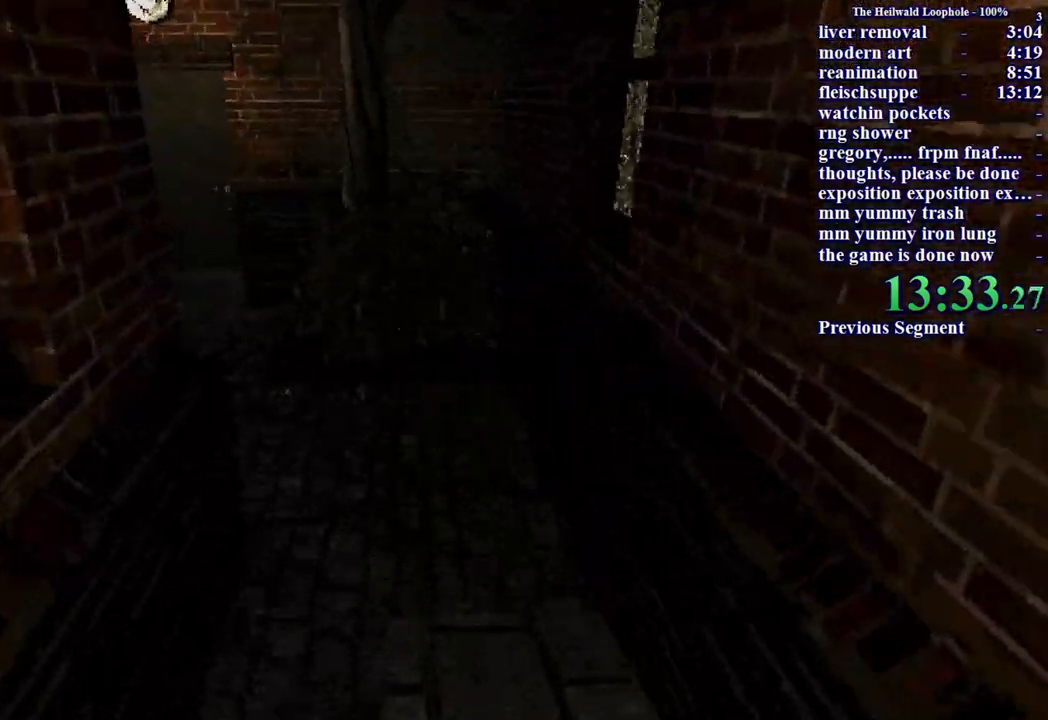
{"keys": ["shift", "w"], "mouse": [], "events": []}
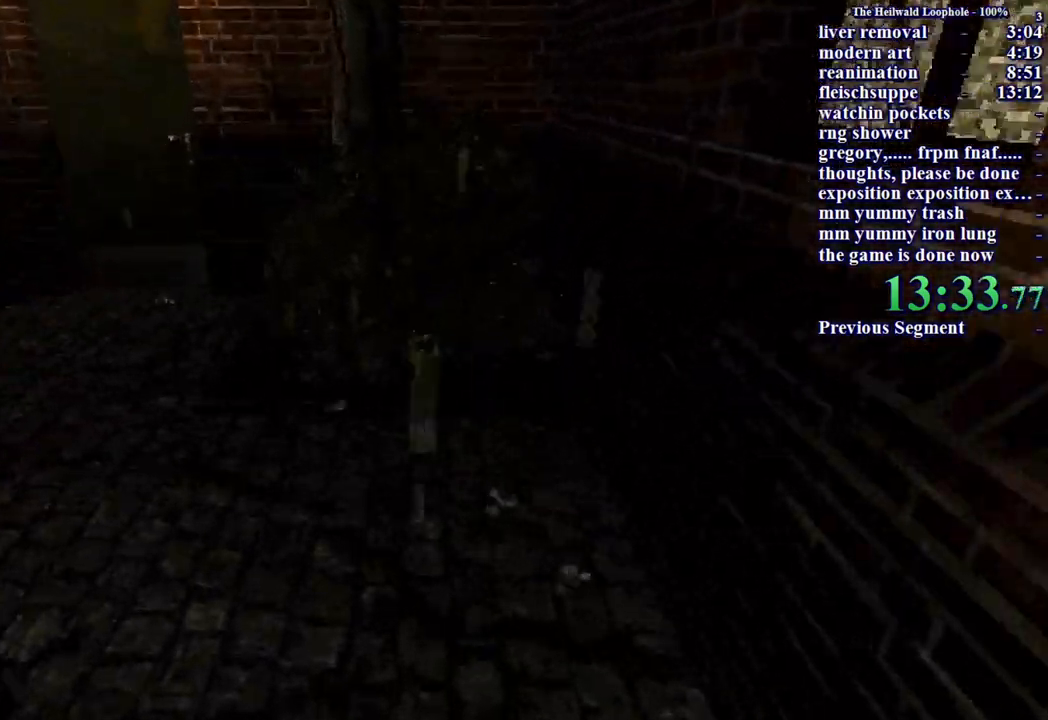
{"keys": ["shift", "w"], "mouse": [], "events": []}
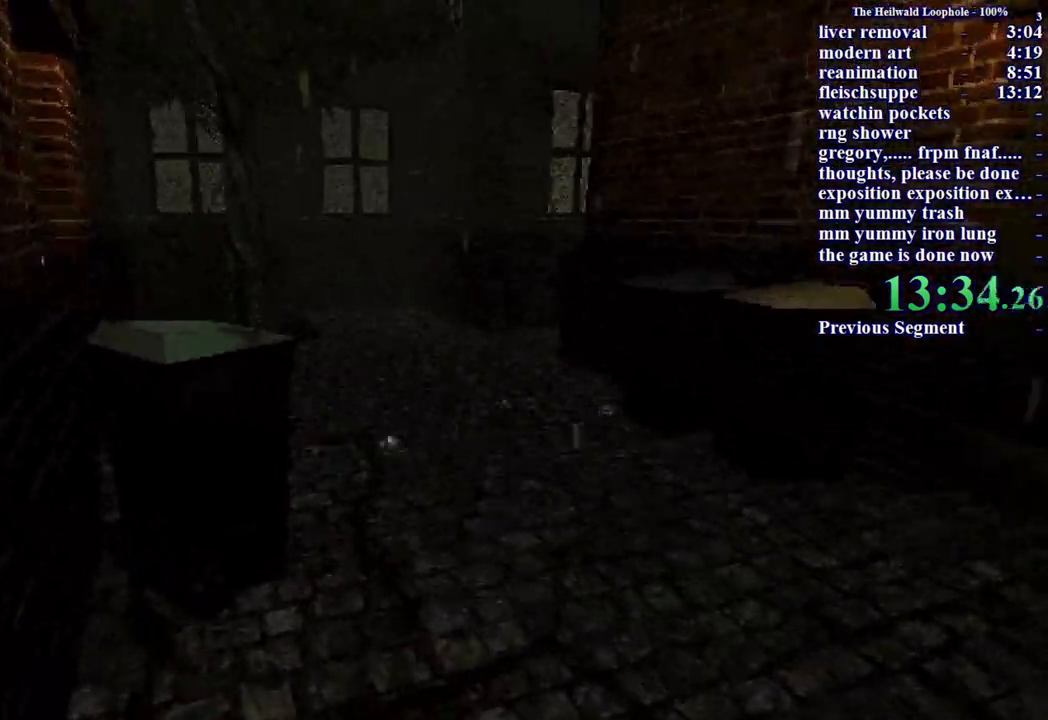
{"keys": ["shift", "w"], "mouse": [], "events": []}
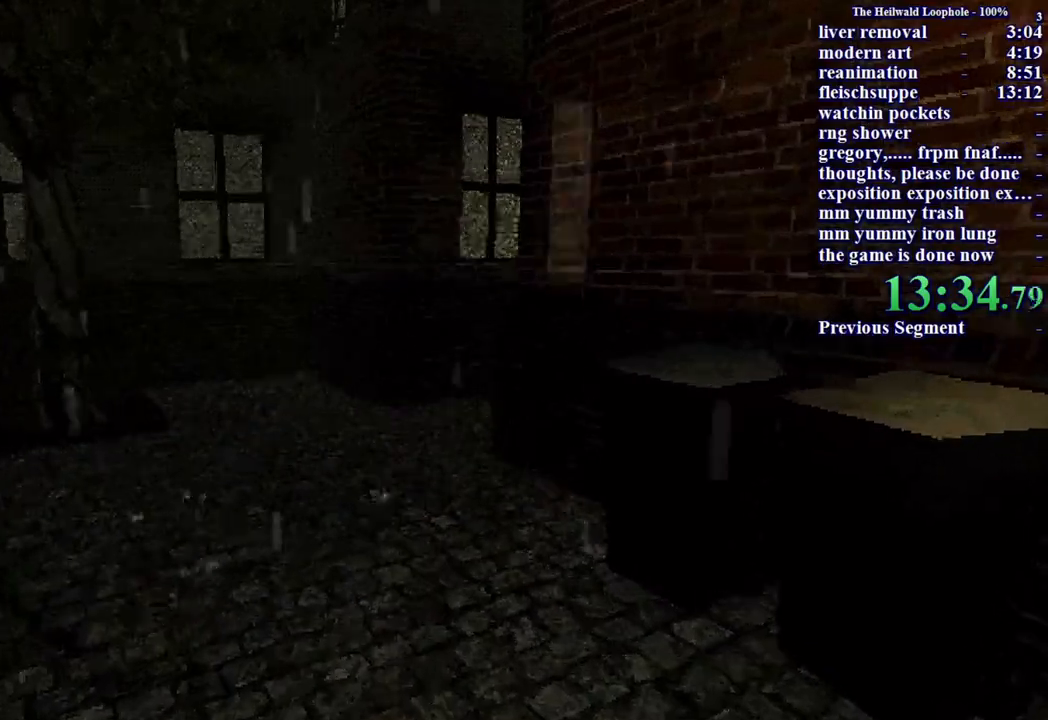
{"keys": ["shift", "w"], "mouse": [], "events": []}
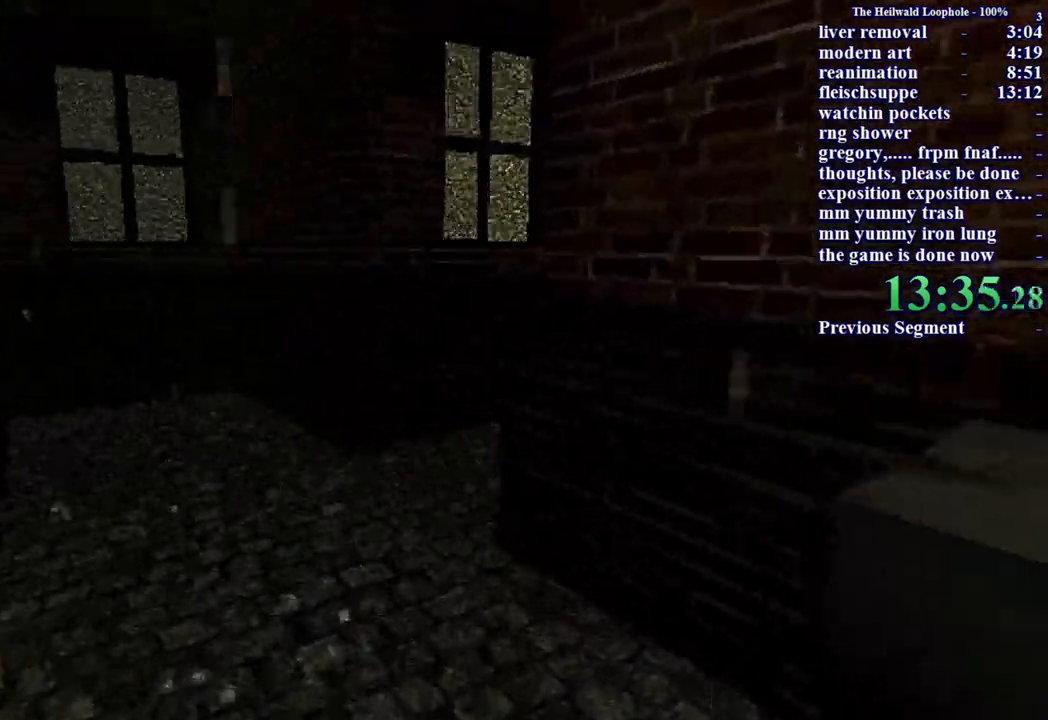
{"keys": ["shift", "w"], "mouse": [], "events": []}
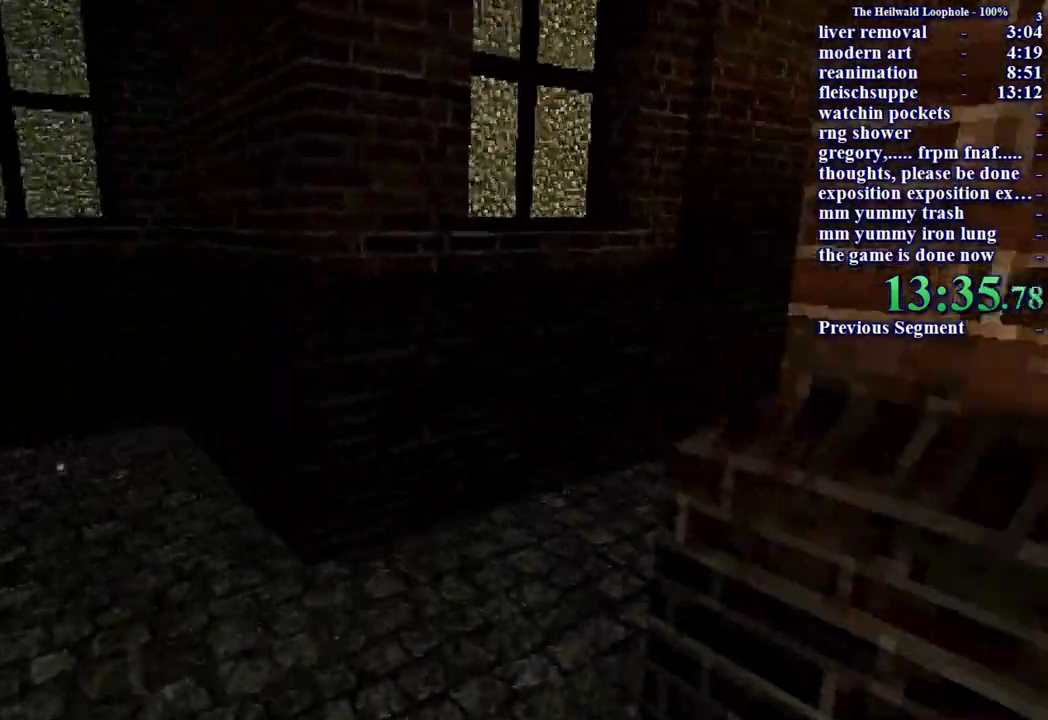
{"keys": ["shift", "w"], "mouse": [], "events": []}
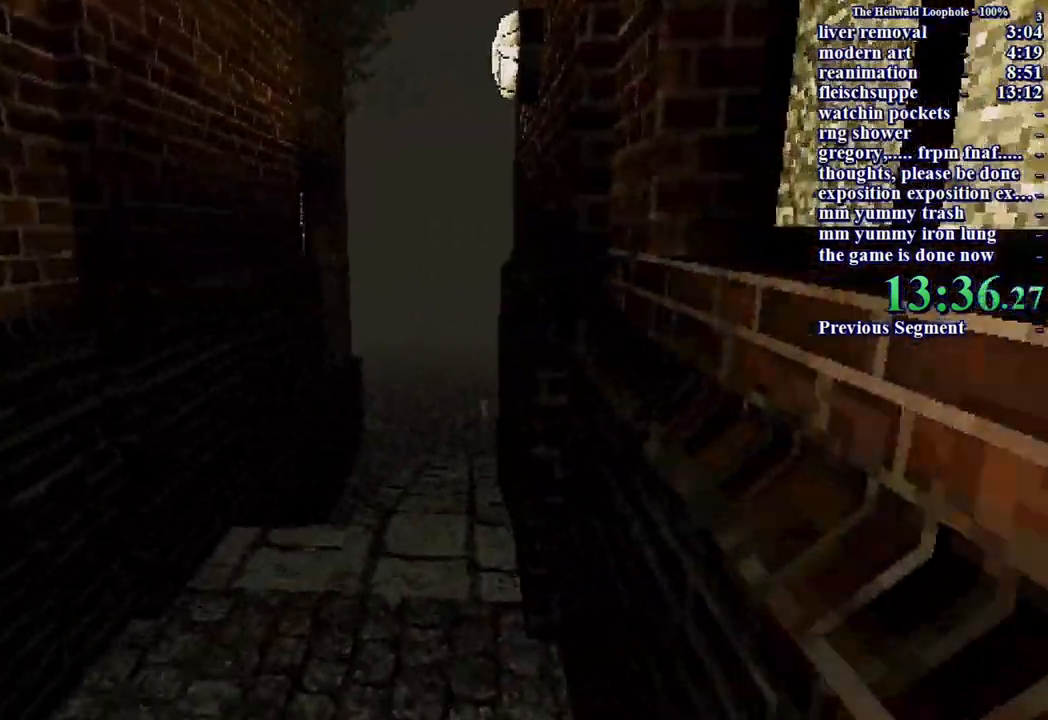
{"keys": ["shift", "w"], "mouse": [], "events": []}
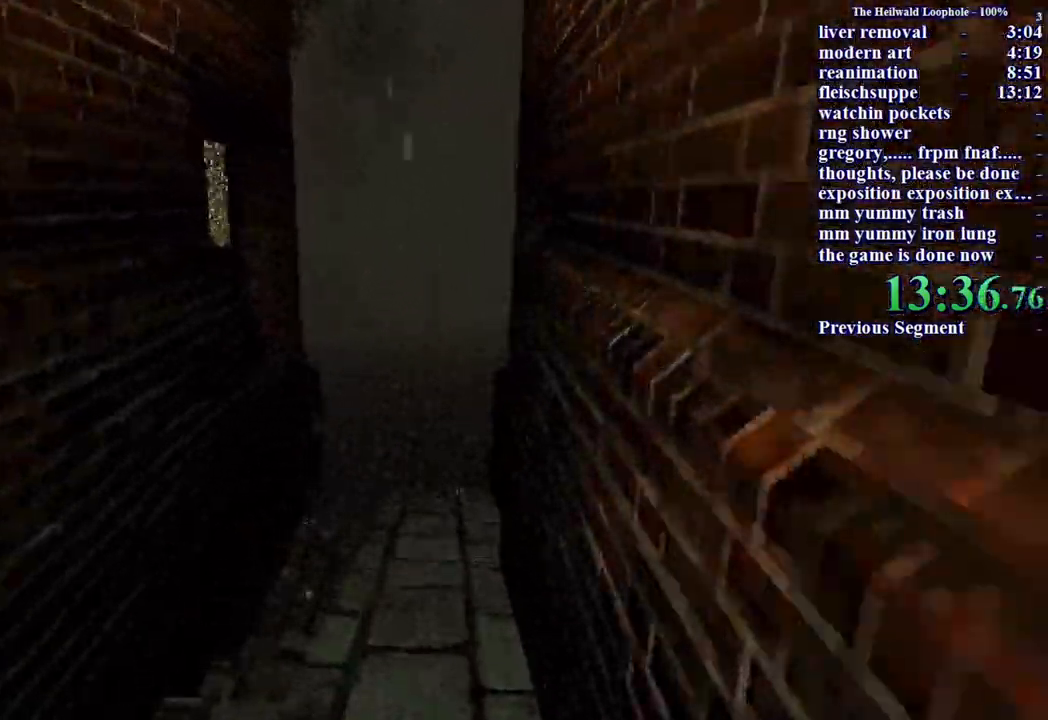
{"keys": ["shift", "w"], "mouse": [], "events": []}
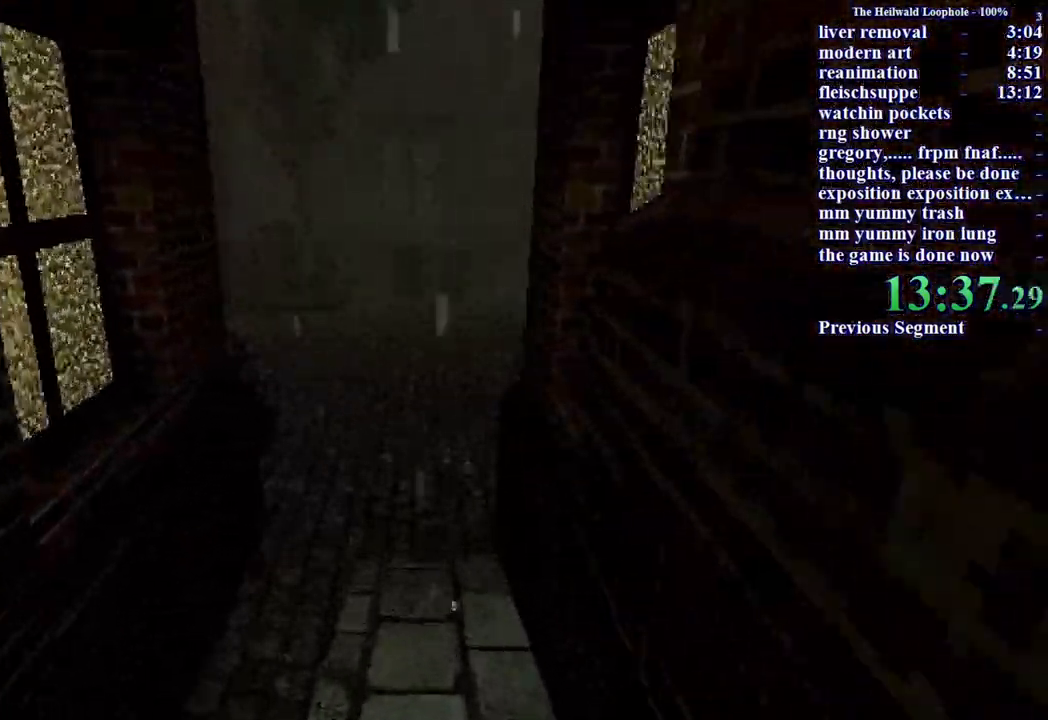
{"keys": ["shift", "w"], "mouse": [], "events": []}
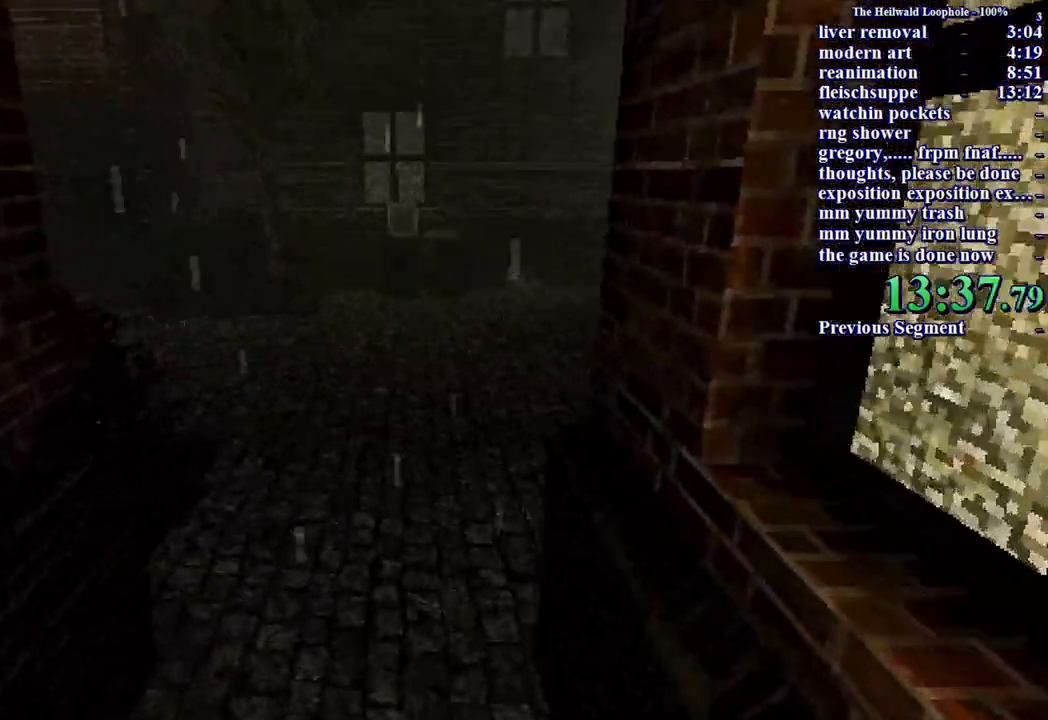
{"keys": ["shift", "w"], "mouse": [], "events": []}
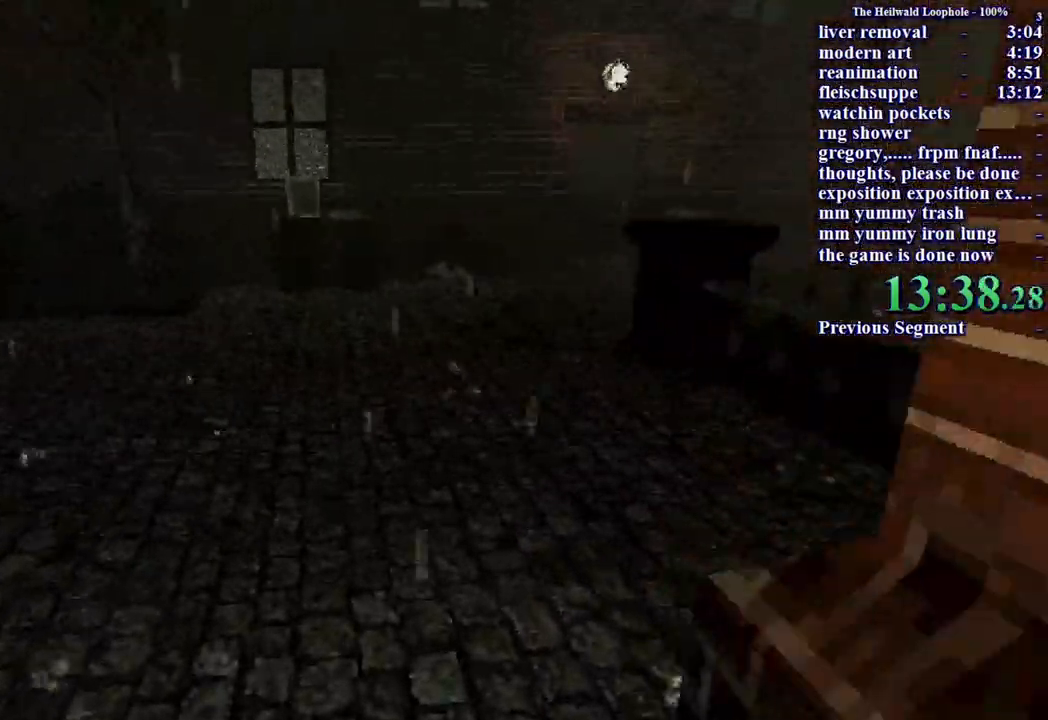
{"keys": ["shift", "w"], "mouse": [], "events": []}
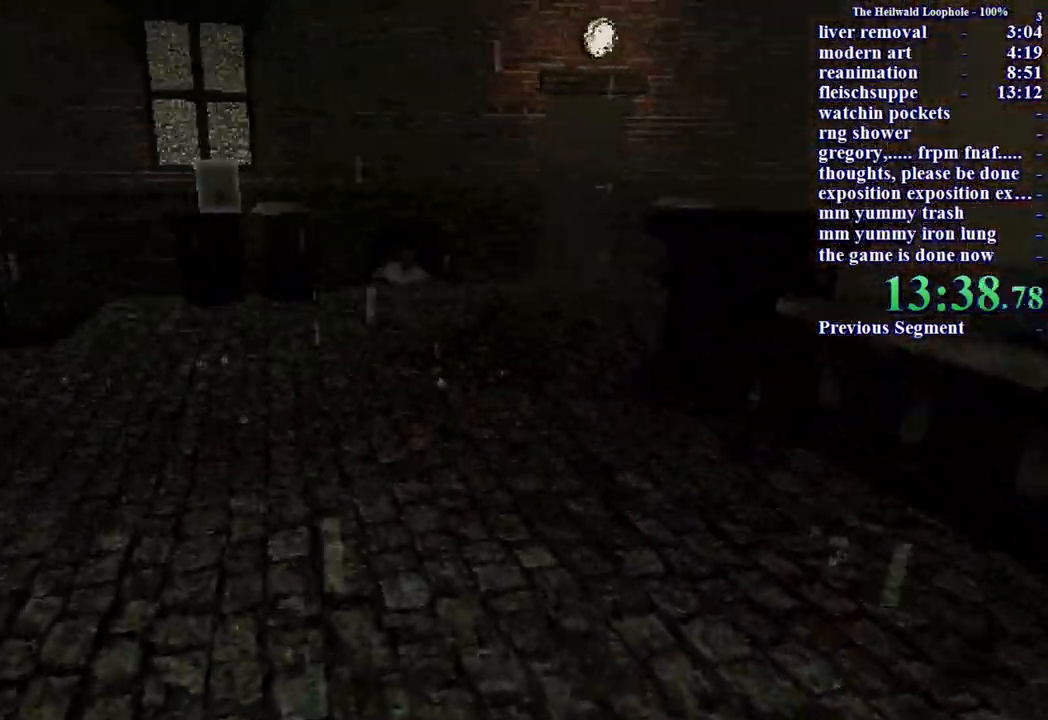
{"keys": ["shift", "w"], "mouse": [], "events": []}